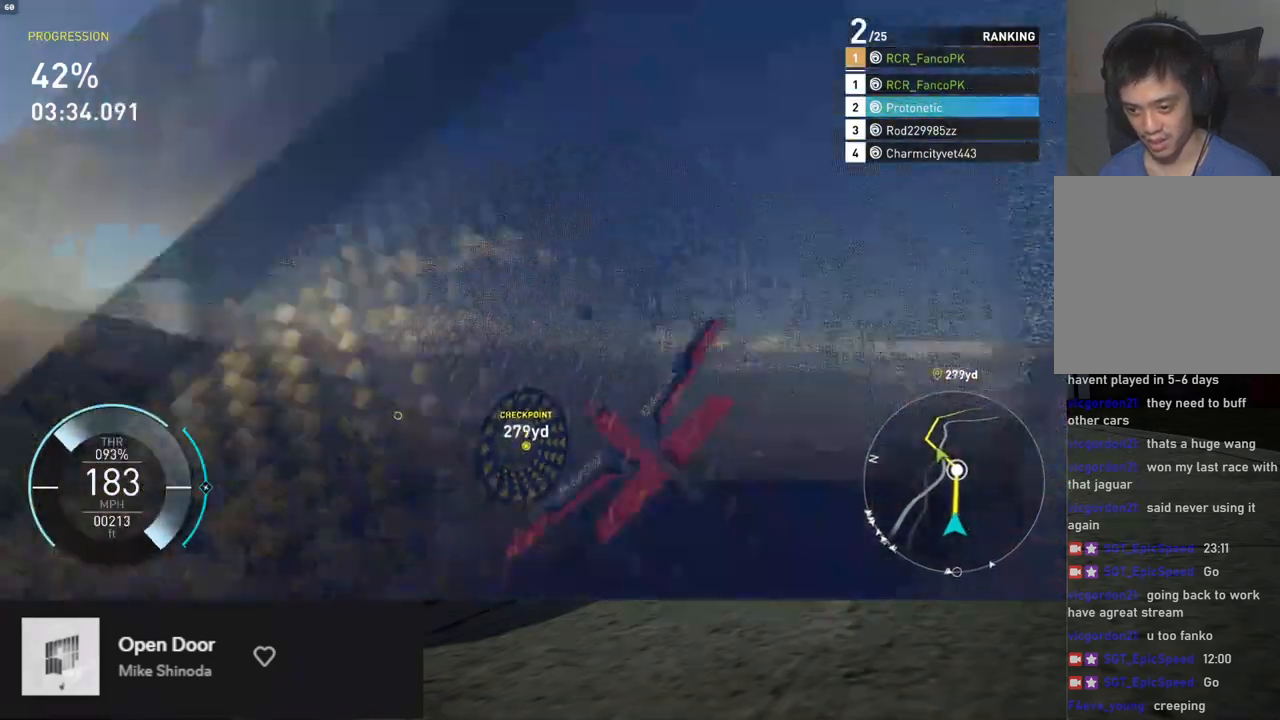
Gameplay with a controller (Xbox layout); each line is a JSON object with the inputs held at the frame after it. "events" lists button and stick changes between this image and that frame as [ms after this image, input, new state], when the widget could be followed in between.
{"buttons": ["R2"], "left_stick": "up-left", "right_stick": "center", "events": [[318, "left_stick", "up-left"]]}
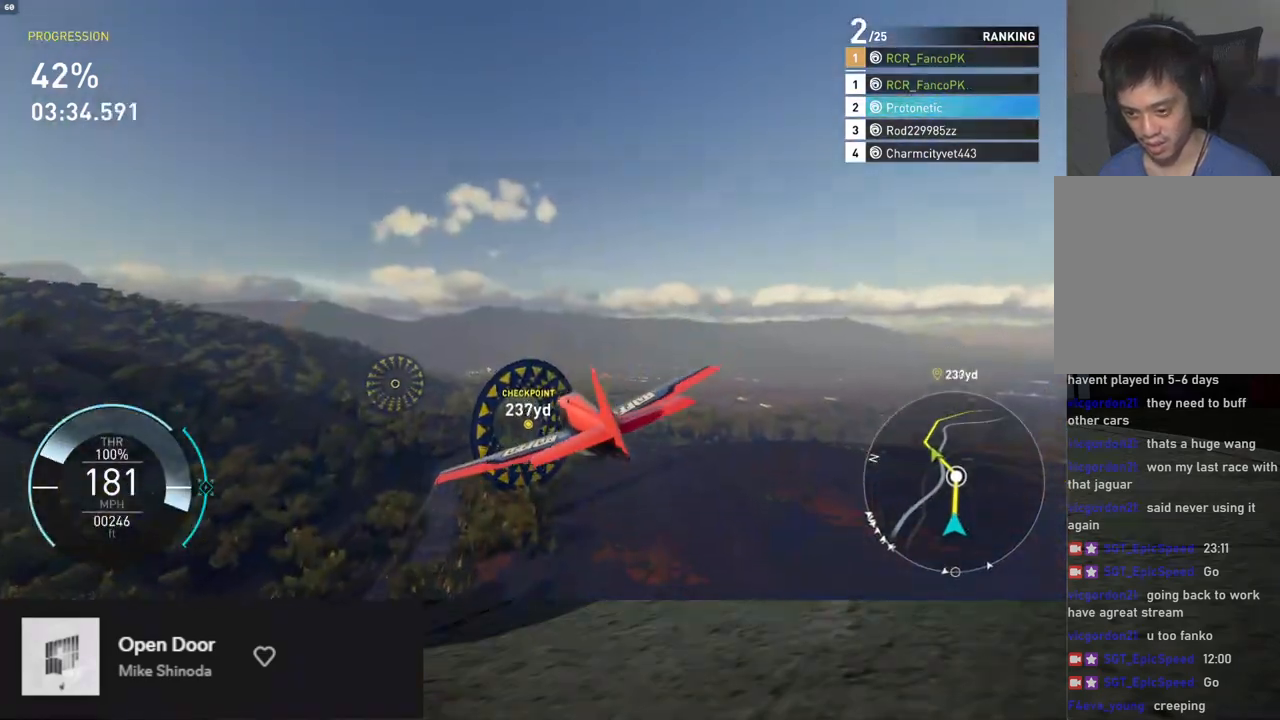
{"buttons": ["L1", "R2"], "left_stick": "up-left", "right_stick": "center", "events": [[201, "L1", "down"]]}
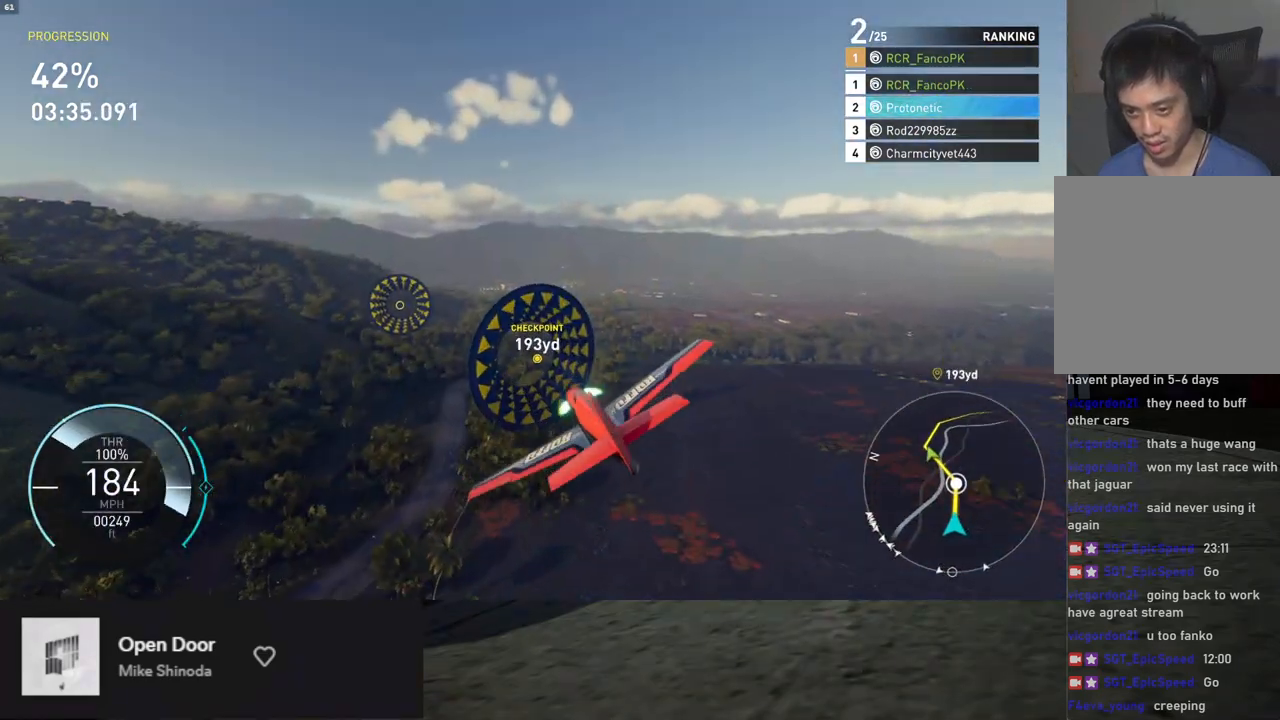
{"buttons": ["R2"], "left_stick": "left", "right_stick": "center", "events": [[133, "left_stick", "up"], [301, "left_stick", "up-left"], [418, "L1", "up"], [434, "left_stick", "left"]]}
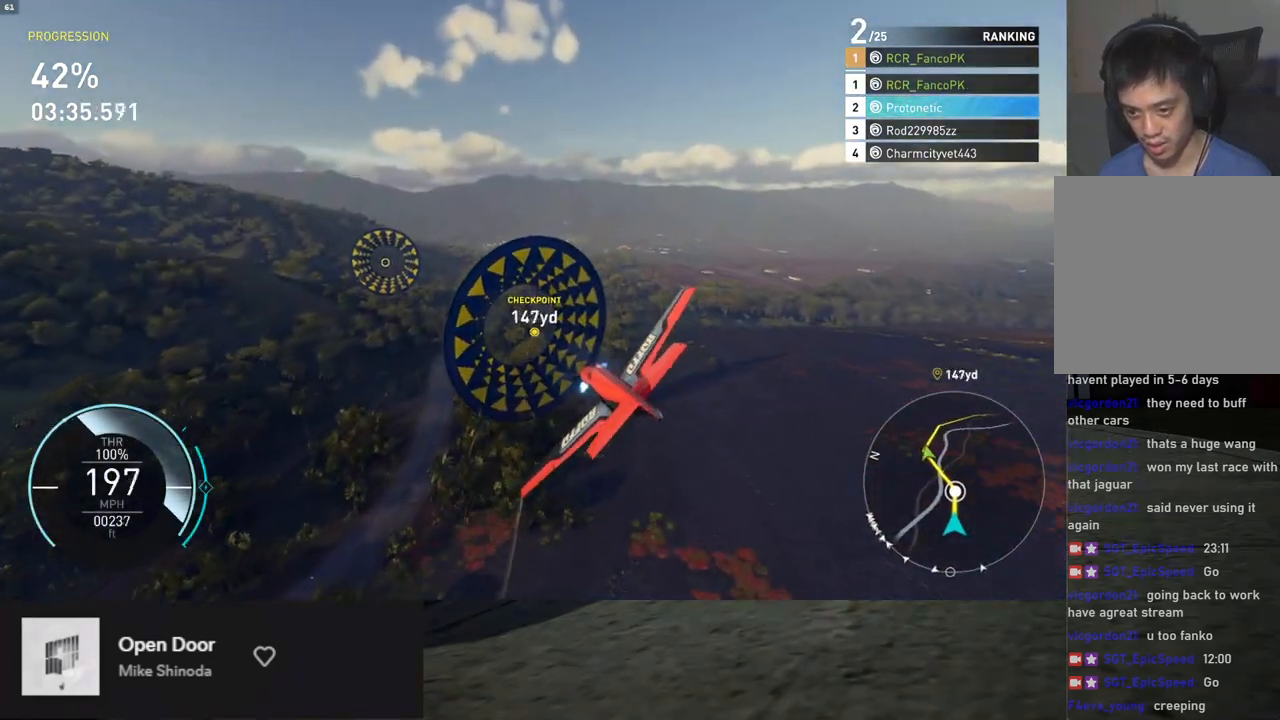
{"buttons": ["R2"], "left_stick": "left", "right_stick": "center", "events": []}
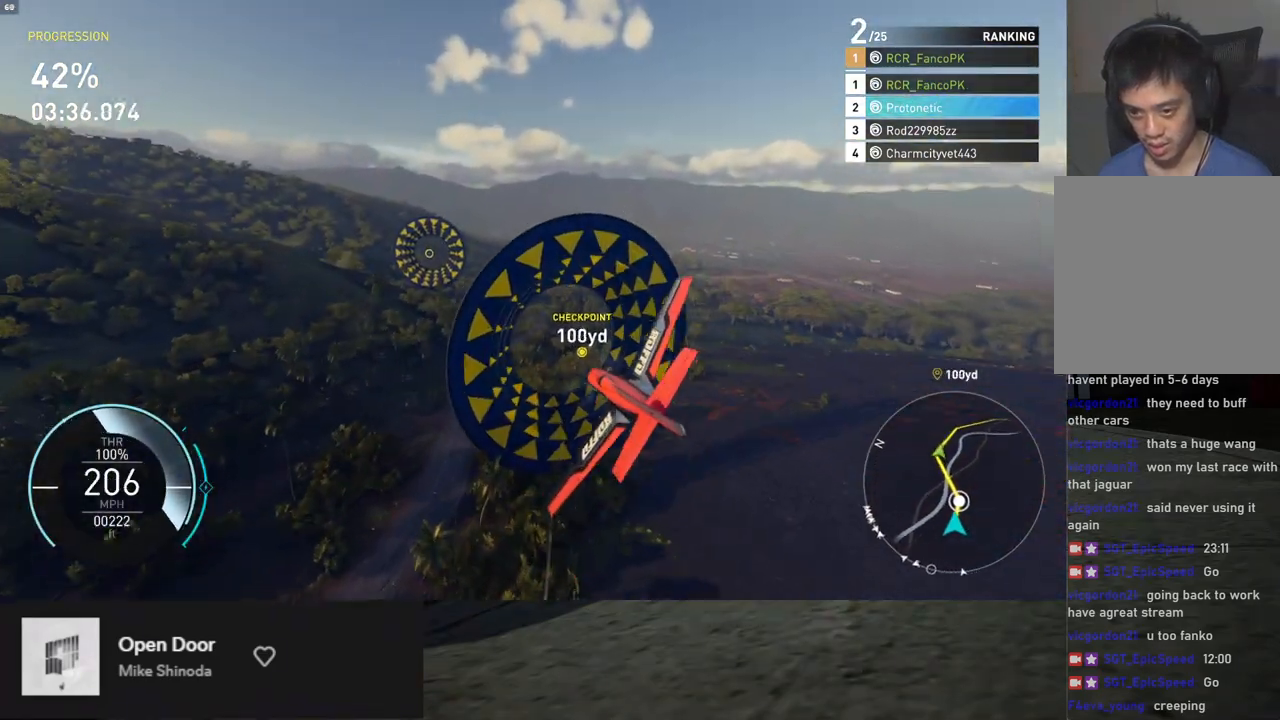
{"buttons": ["L1", "R2"], "left_stick": "center", "right_stick": "center", "events": [[101, "left_stick", "up-left"], [201, "L1", "down"], [468, "left_stick", "center"]]}
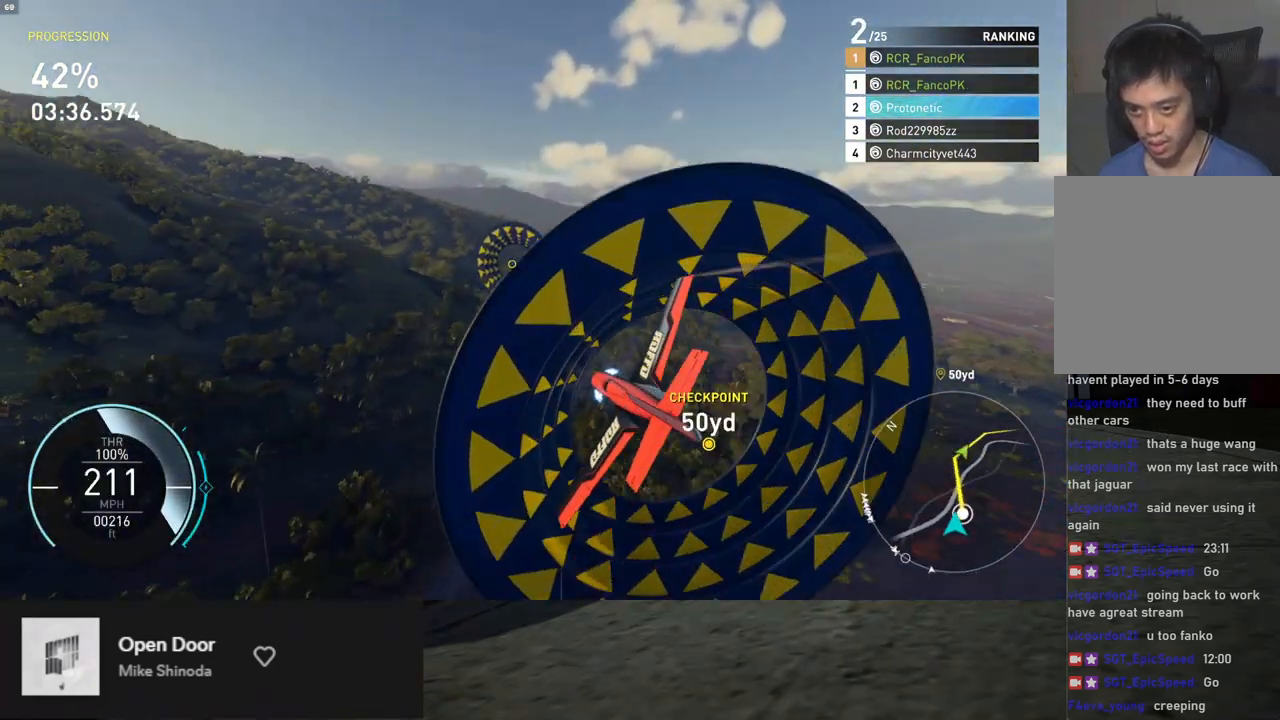
{"buttons": ["R2"], "left_stick": "center", "right_stick": "center", "events": [[201, "left_stick", "right"], [251, "L1", "up"], [401, "left_stick", "center"]]}
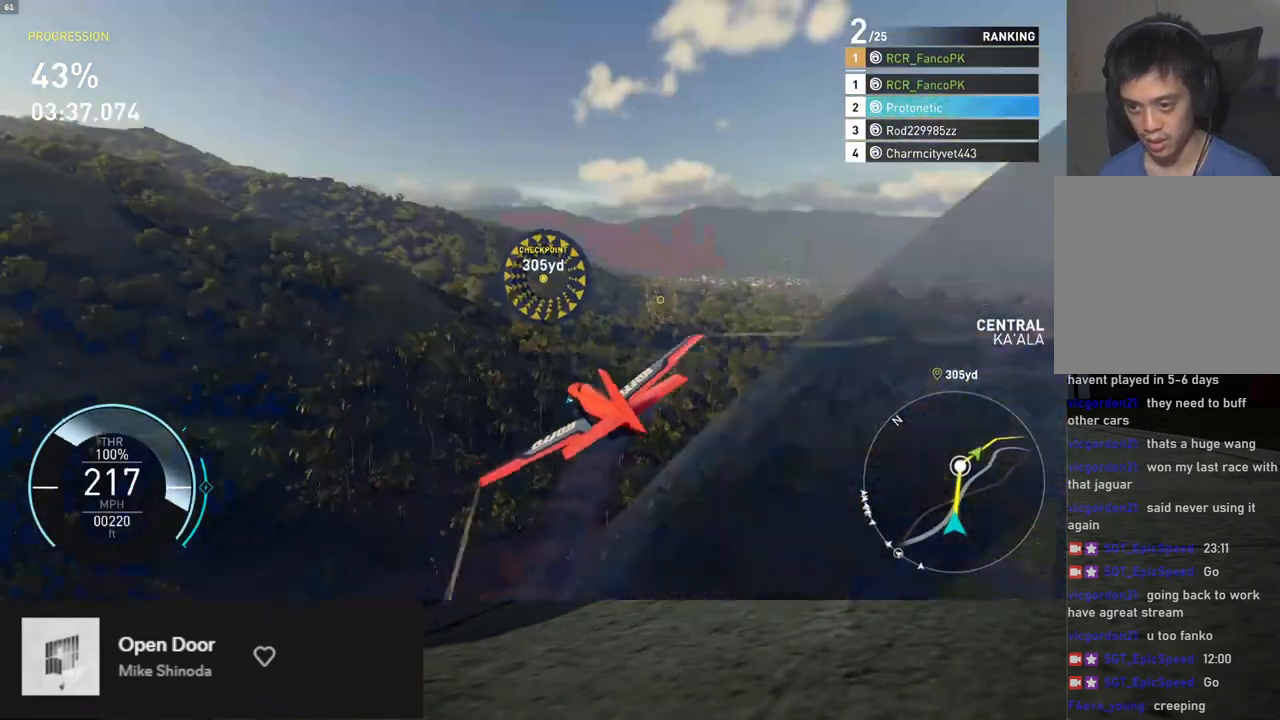
{"buttons": ["R2"], "left_stick": "down", "right_stick": "center", "events": [[83, "left_stick", "down"]]}
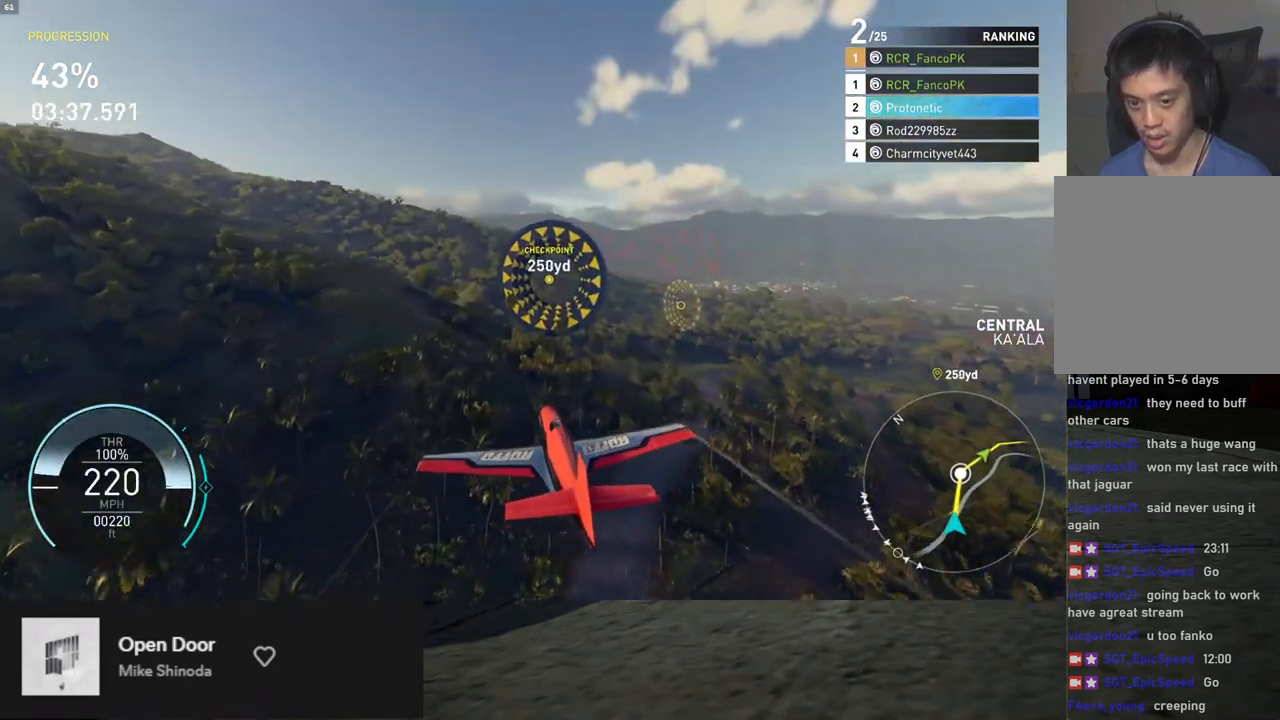
{"buttons": ["R2"], "left_stick": "up-right", "right_stick": "center", "events": [[117, "left_stick", "right"], [184, "left_stick", "up-right"], [318, "left_stick", "center"], [468, "left_stick", "up-right"]]}
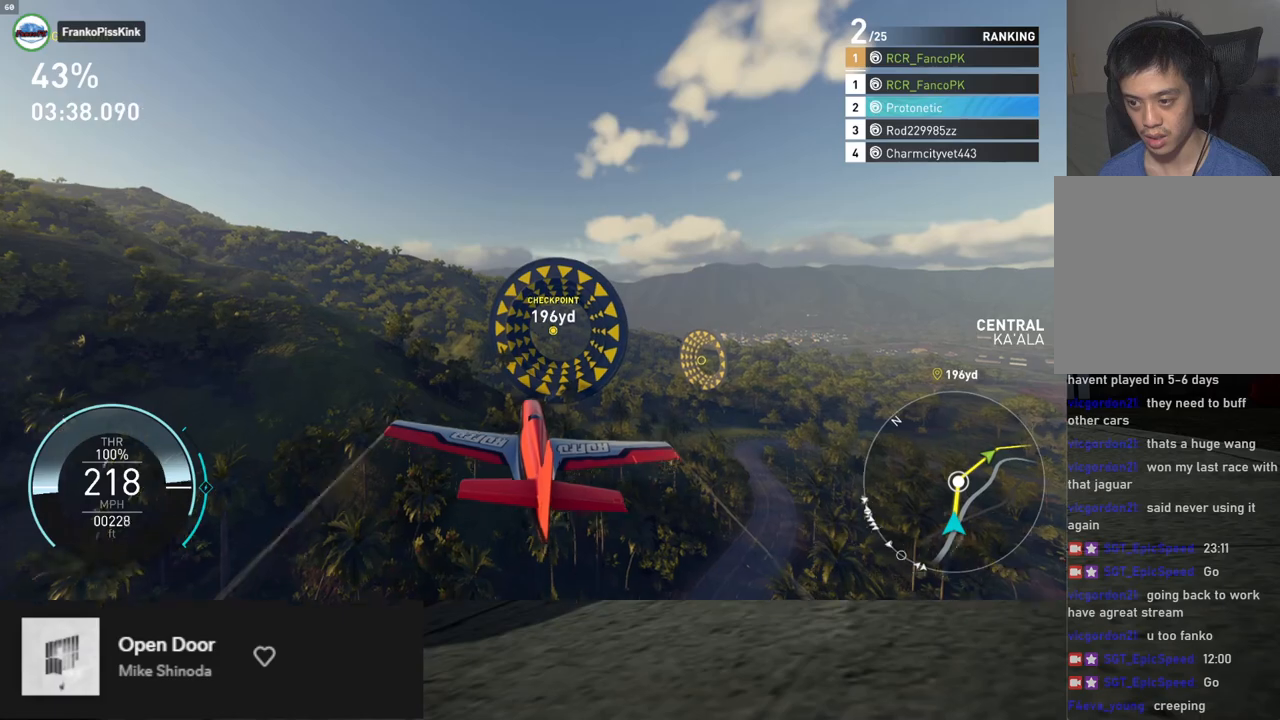
{"buttons": ["R2"], "left_stick": "up-right", "right_stick": "center", "events": []}
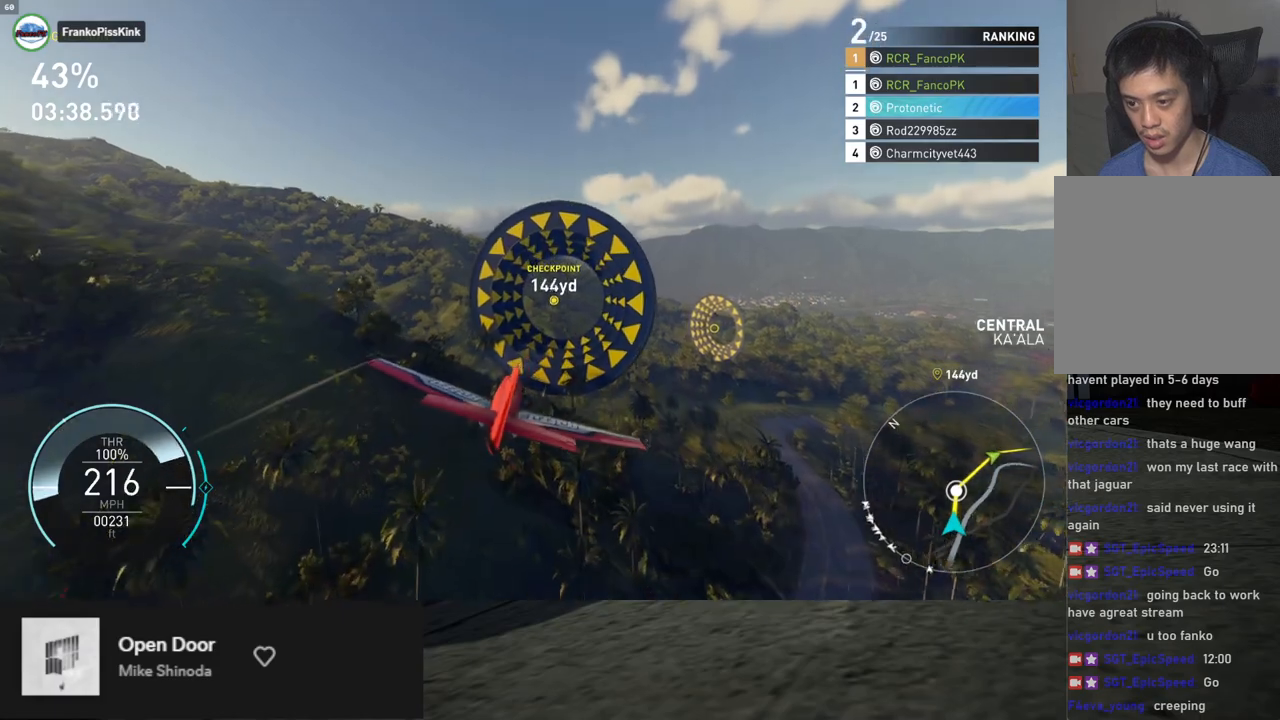
{"buttons": ["R2"], "left_stick": "right", "right_stick": "center", "events": [[100, "left_stick", "right"]]}
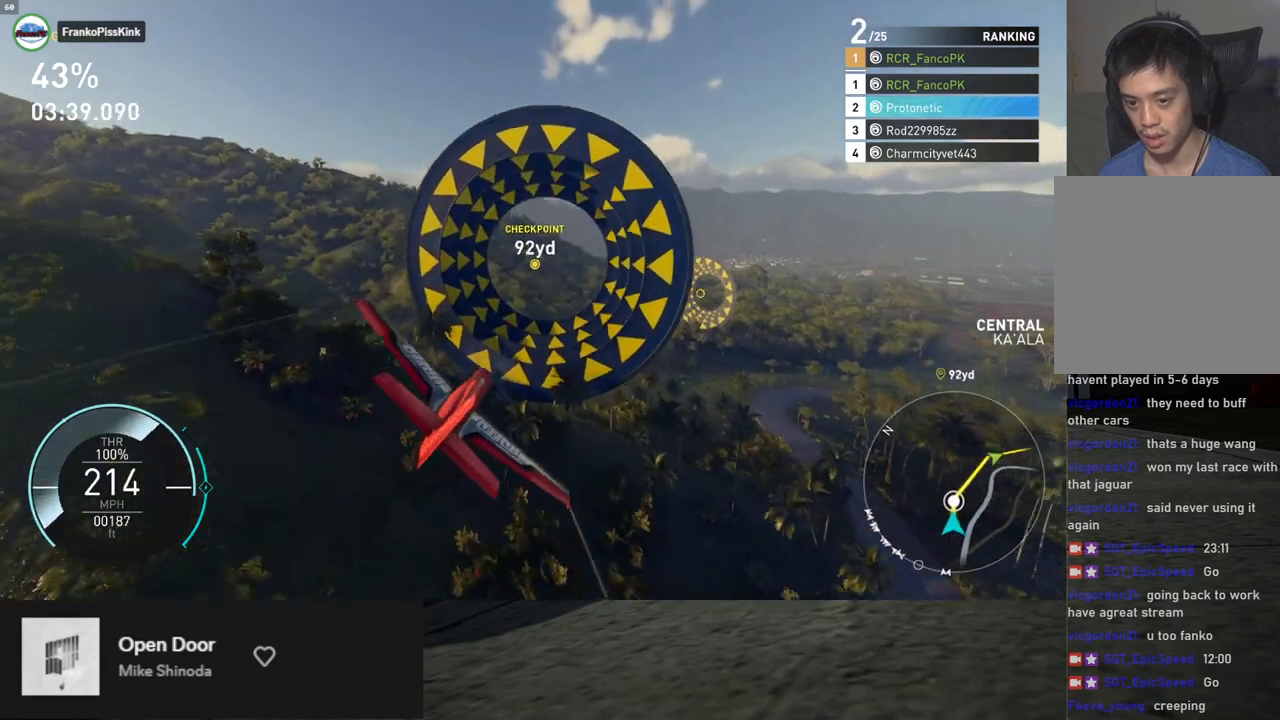
{"buttons": ["R2"], "left_stick": "up-right", "right_stick": "center", "events": [[17, "left_stick", "up-right"]]}
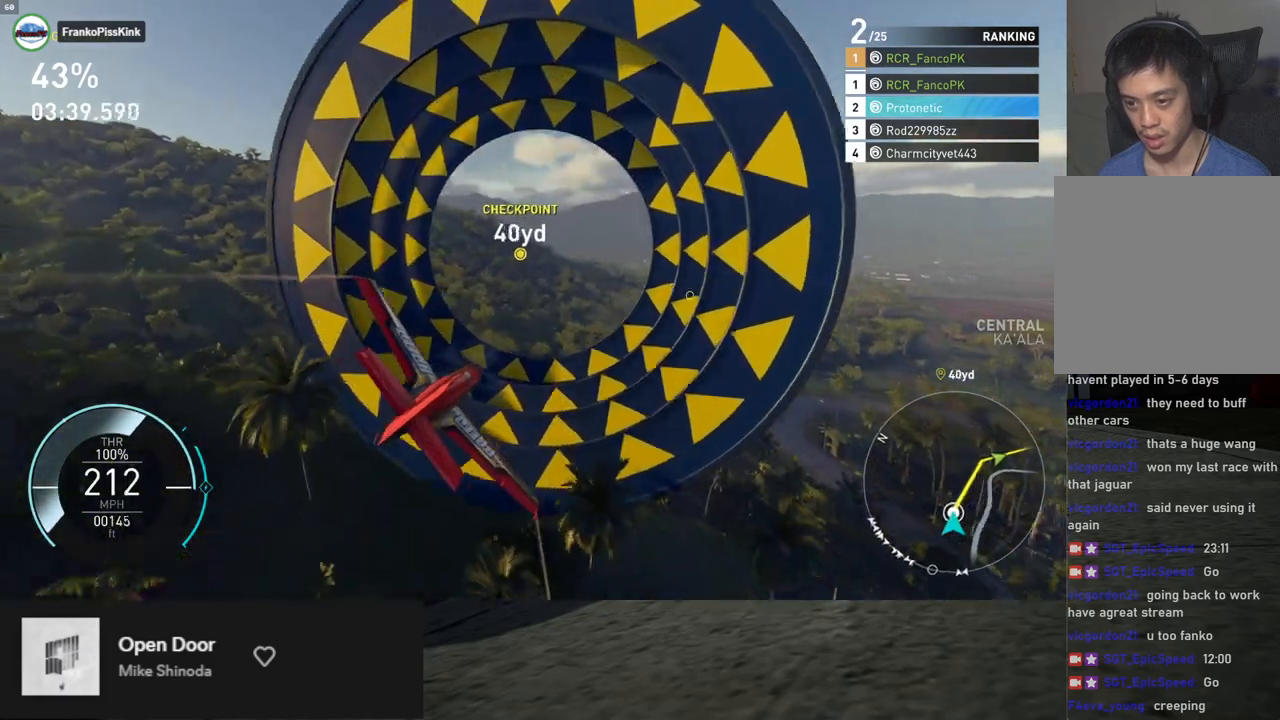
{"buttons": ["R2"], "left_stick": "up-right", "right_stick": "center", "events": []}
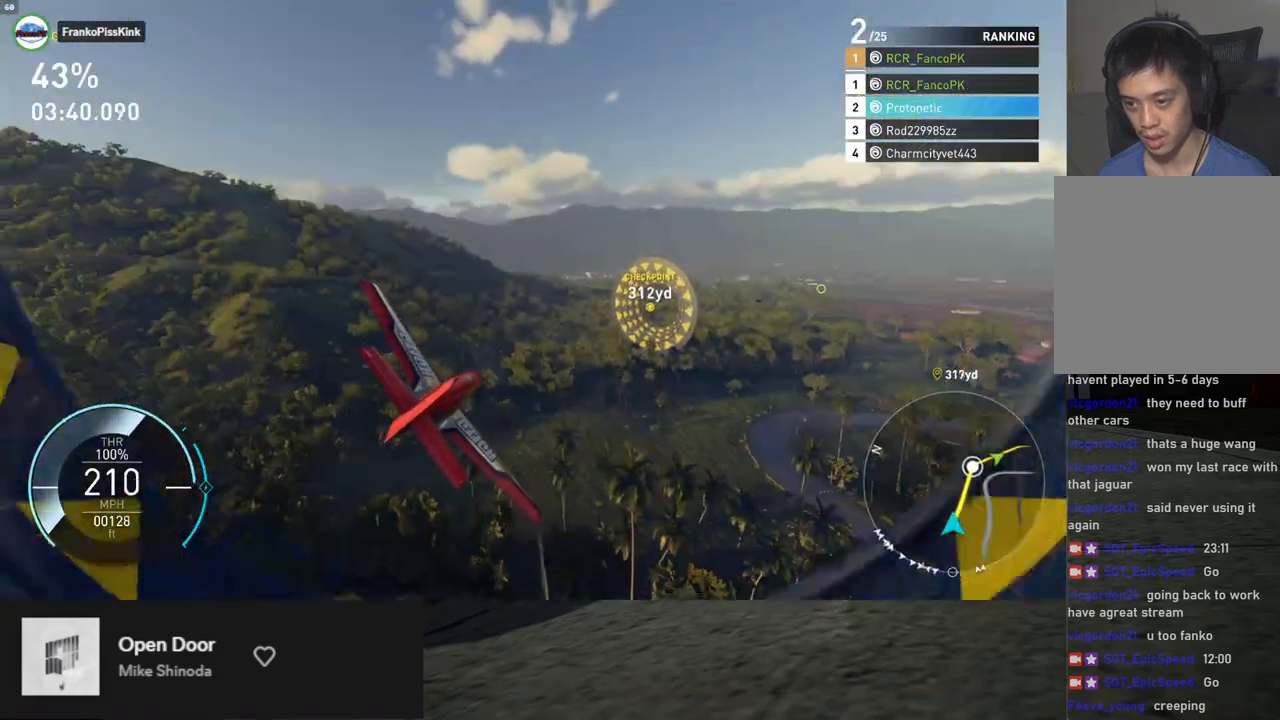
{"buttons": ["R2"], "left_stick": "up-right", "right_stick": "center", "events": []}
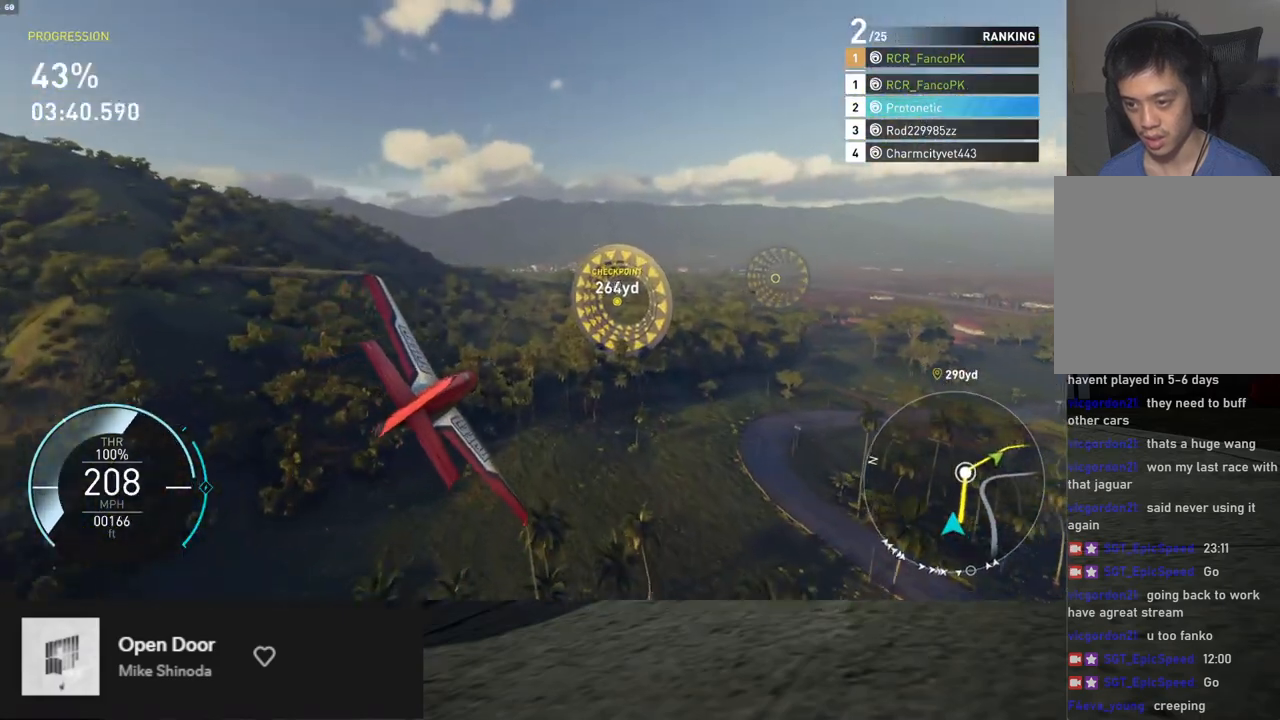
{"buttons": ["R2"], "left_stick": "right", "right_stick": "center", "events": [[268, "left_stick", "right"]]}
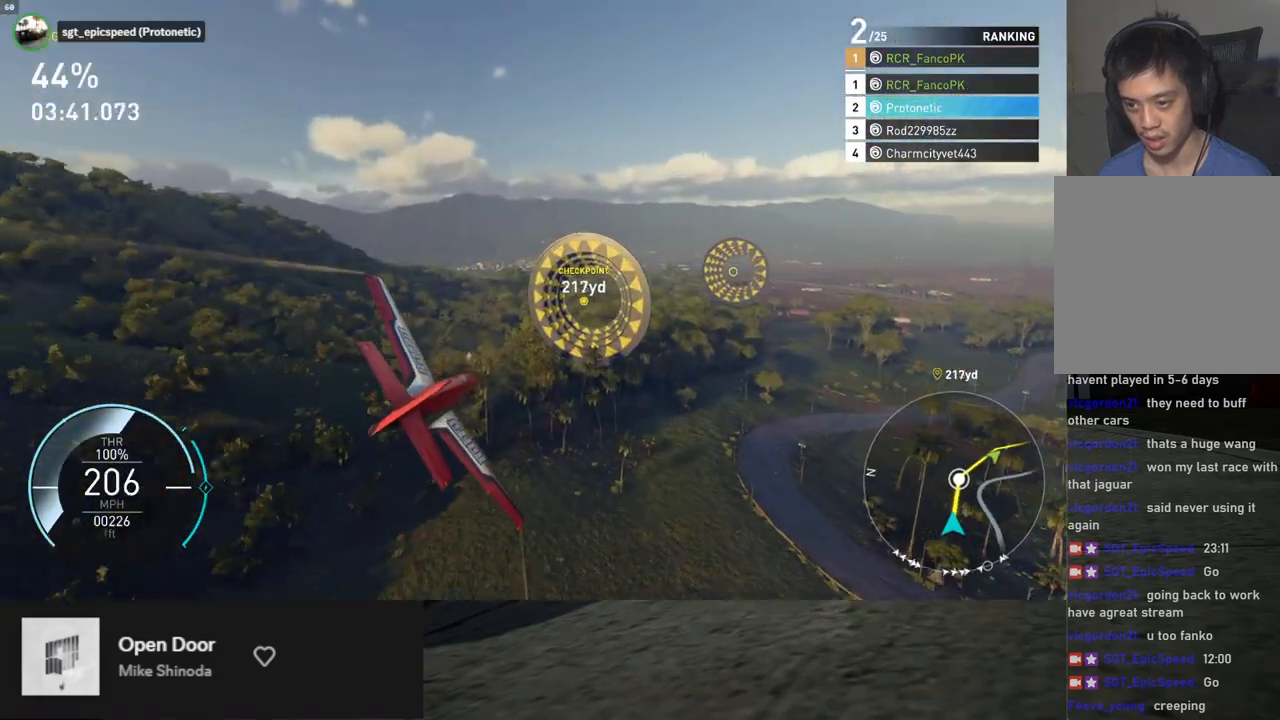
{"buttons": ["L1", "R2"], "left_stick": "up-right", "right_stick": "center", "events": [[67, "L1", "down"], [268, "left_stick", "up-right"]]}
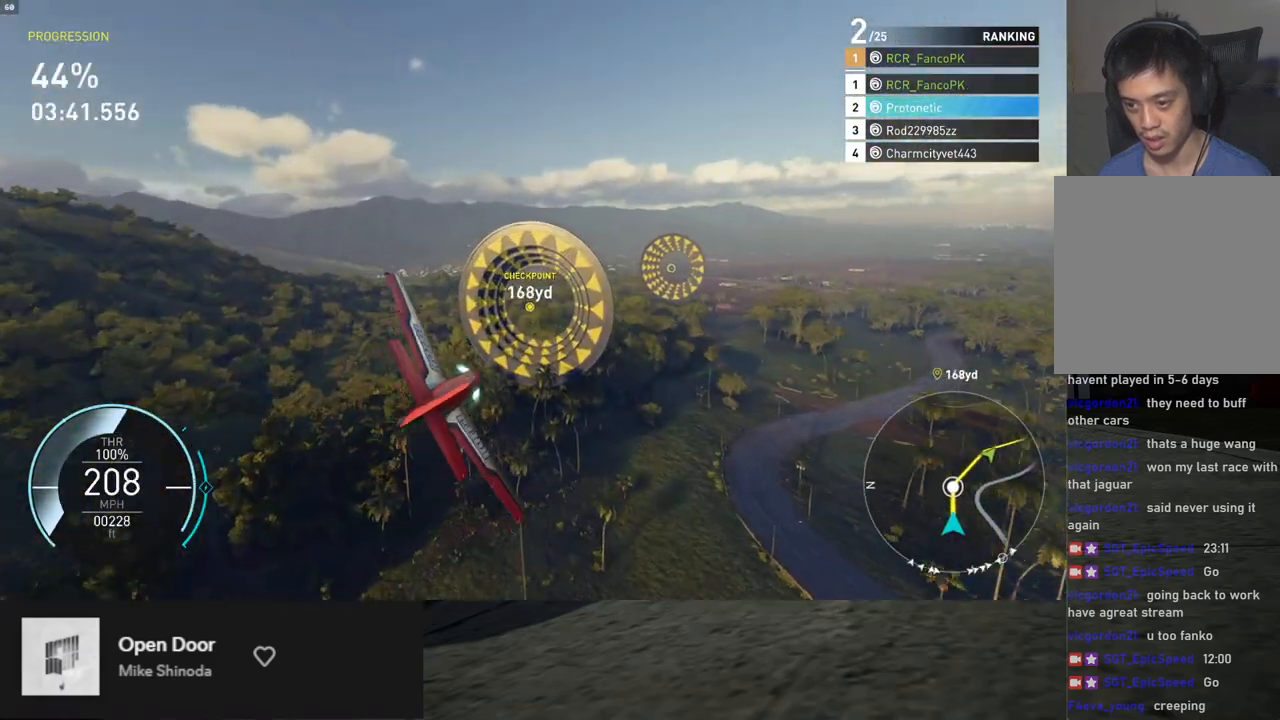
{"buttons": ["R2"], "left_stick": "down-right", "right_stick": "center", "events": [[167, "left_stick", "down-right"], [451, "L1", "up"]]}
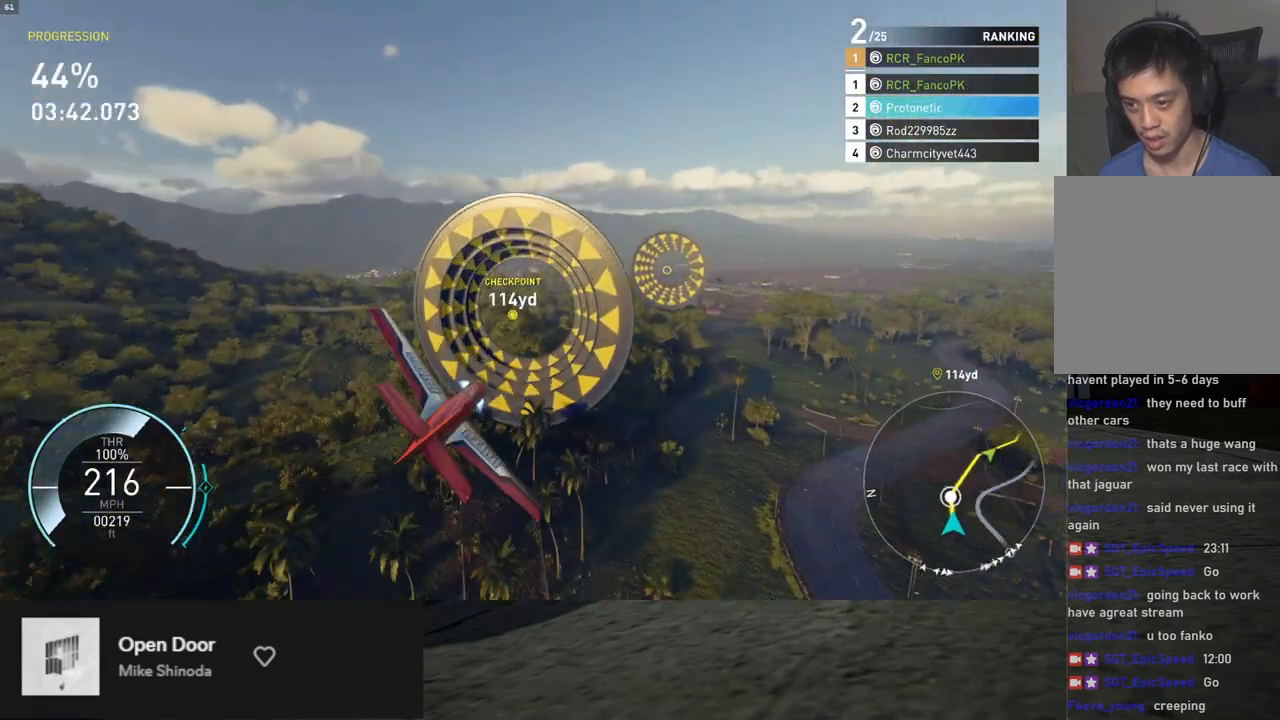
{"buttons": ["R2"], "left_stick": "down-right", "right_stick": "center", "events": [[133, "left_stick", "down"], [418, "left_stick", "down-right"]]}
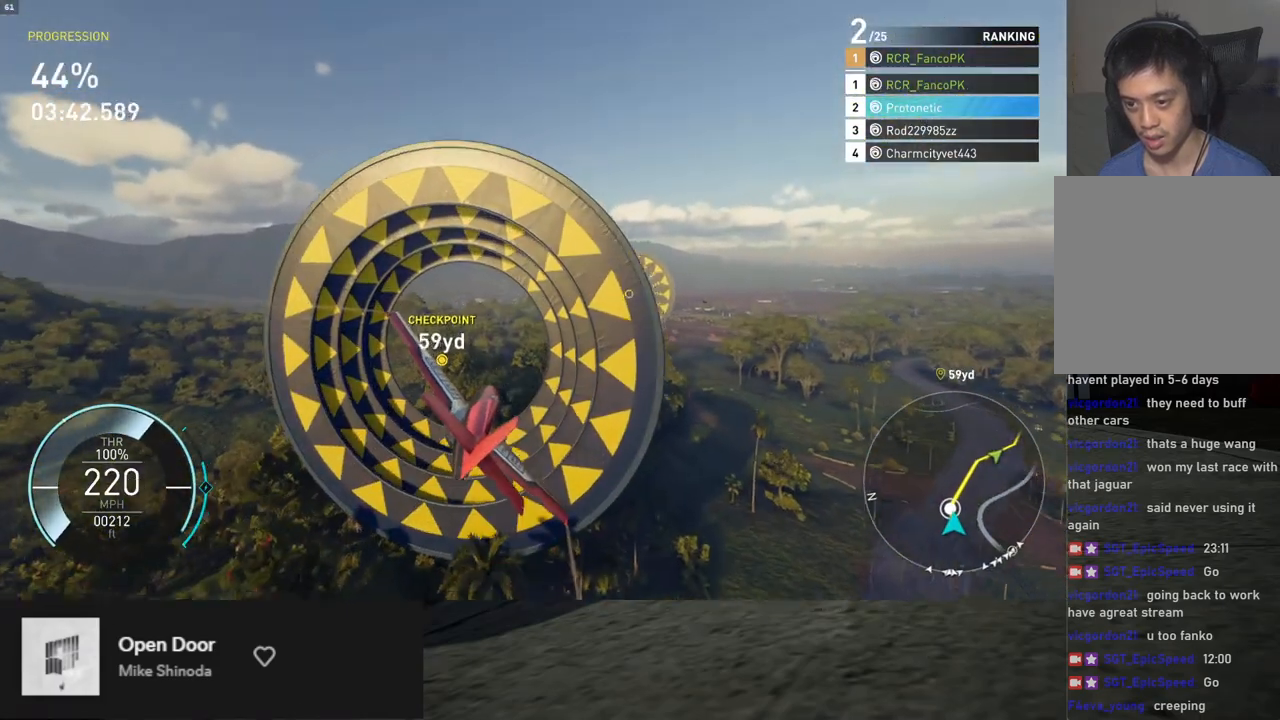
{"buttons": ["R2"], "left_stick": "down-right", "right_stick": "center", "events": []}
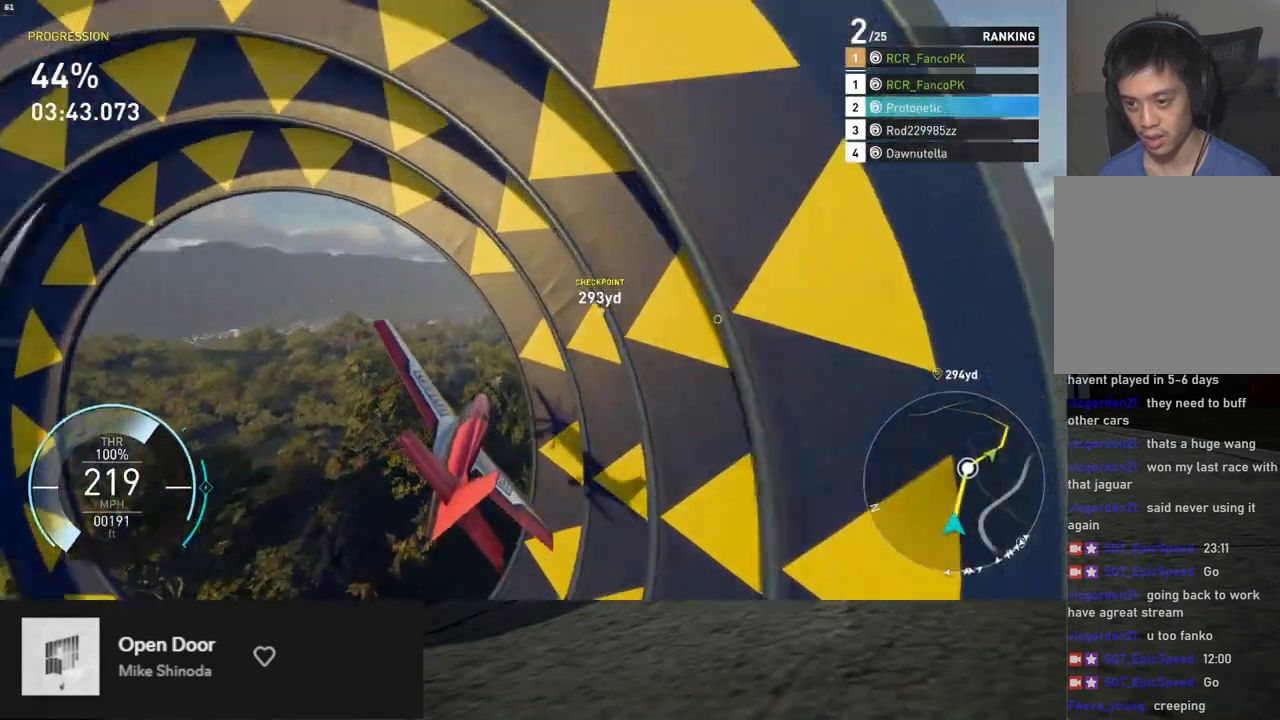
{"buttons": ["R2"], "left_stick": "up-left", "right_stick": "center", "events": [[67, "left_stick", "right"], [368, "left_stick", "up-left"]]}
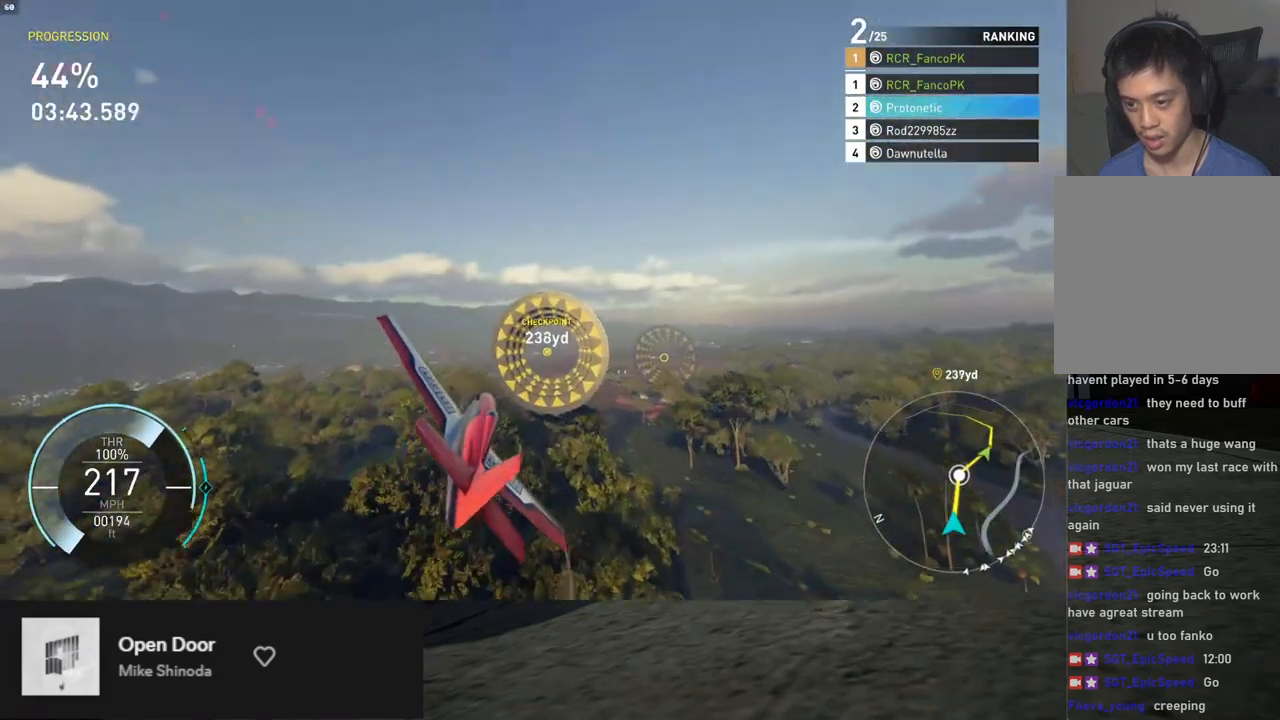
{"buttons": ["L1", "R2"], "left_stick": "up-right", "right_stick": "center", "events": [[118, "left_stick", "up-right"], [134, "L1", "down"]]}
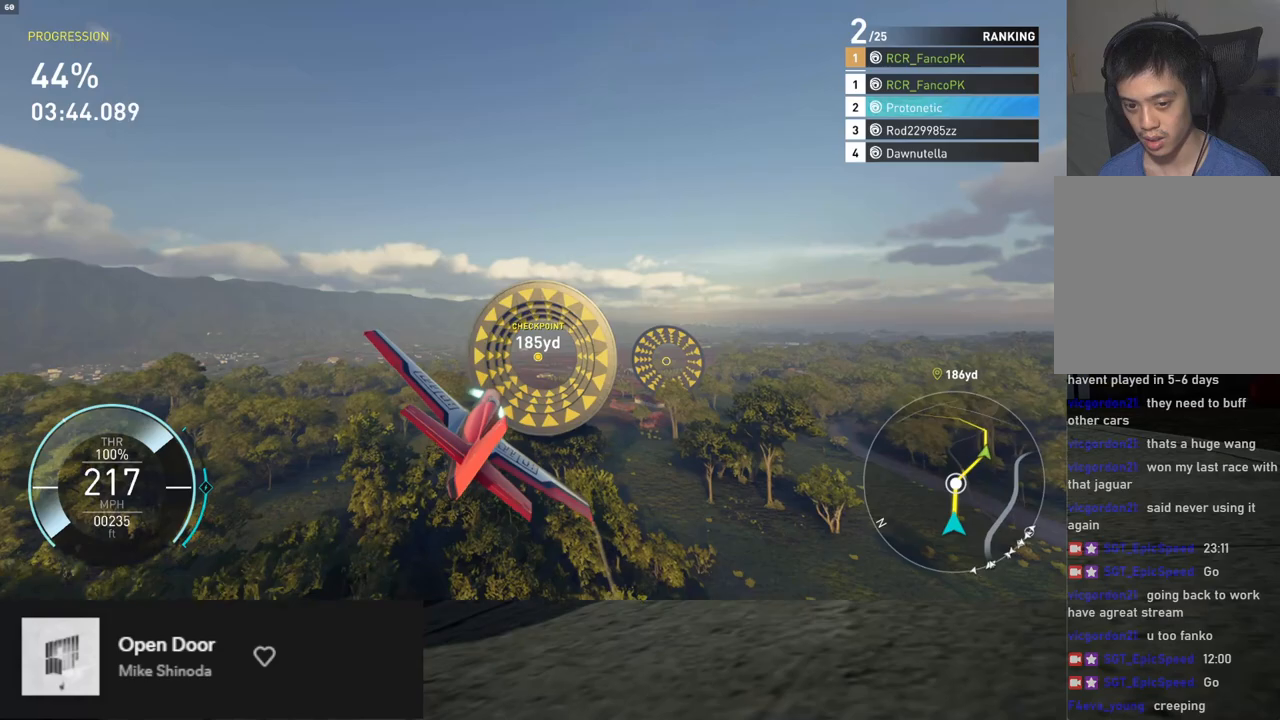
{"buttons": ["R2"], "left_stick": "up-right", "right_stick": "center", "events": [[100, "L1", "up"]]}
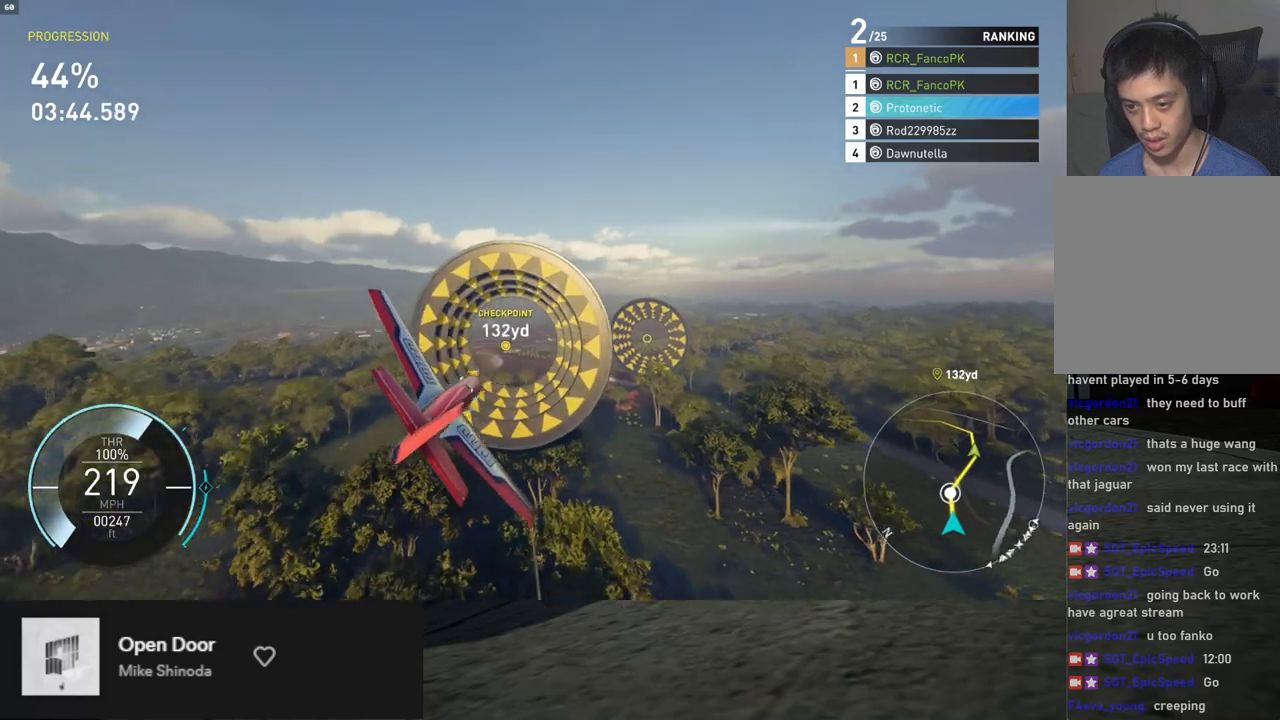
{"buttons": ["R2"], "left_stick": "up", "right_stick": "center", "events": [[200, "left_stick", "up"]]}
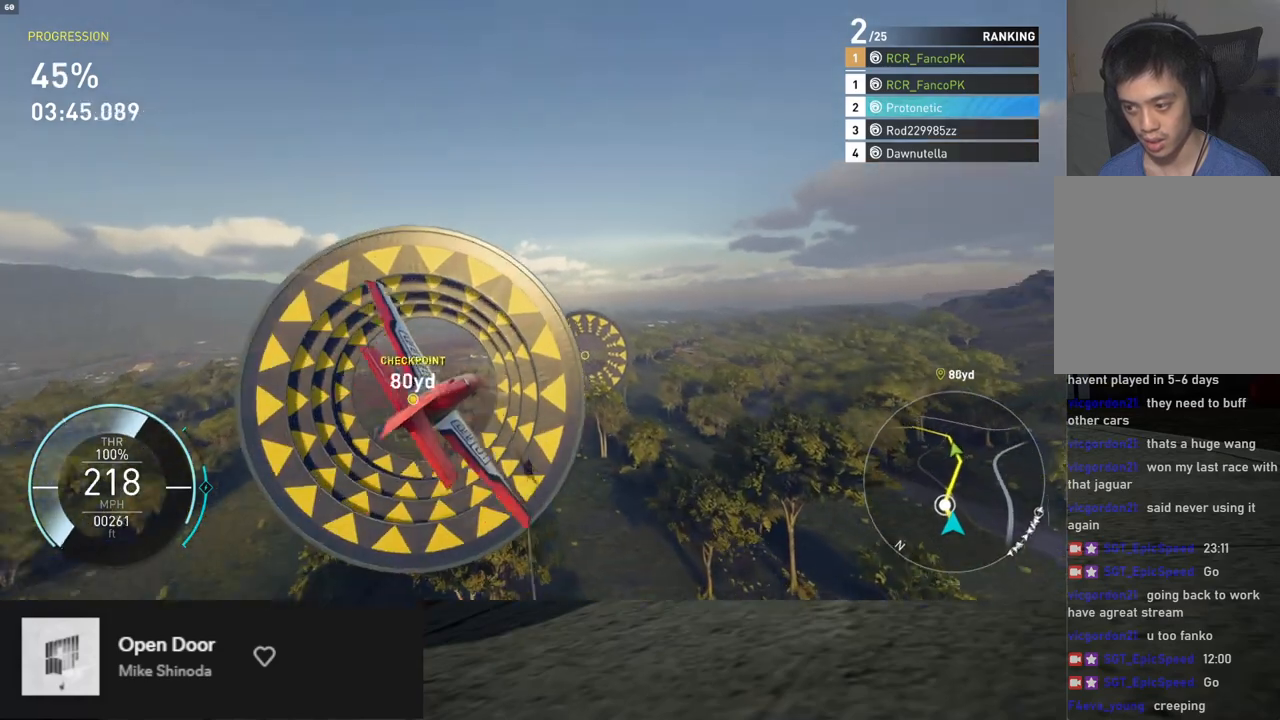
{"buttons": ["R2"], "left_stick": "up-right", "right_stick": "center", "events": [[318, "left_stick", "up-right"]]}
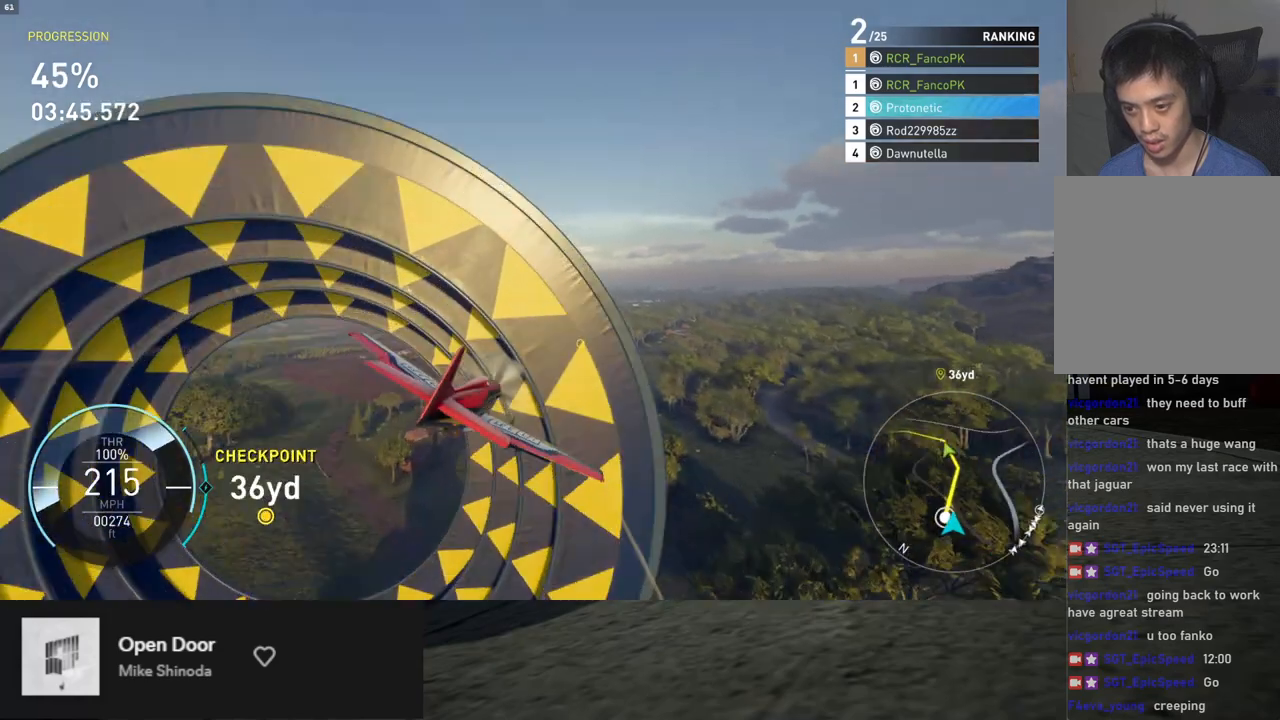
{"buttons": ["L1", "R2"], "left_stick": "down", "right_stick": "center", "events": [[201, "left_stick", "center"], [218, "L1", "down"], [485, "left_stick", "down"]]}
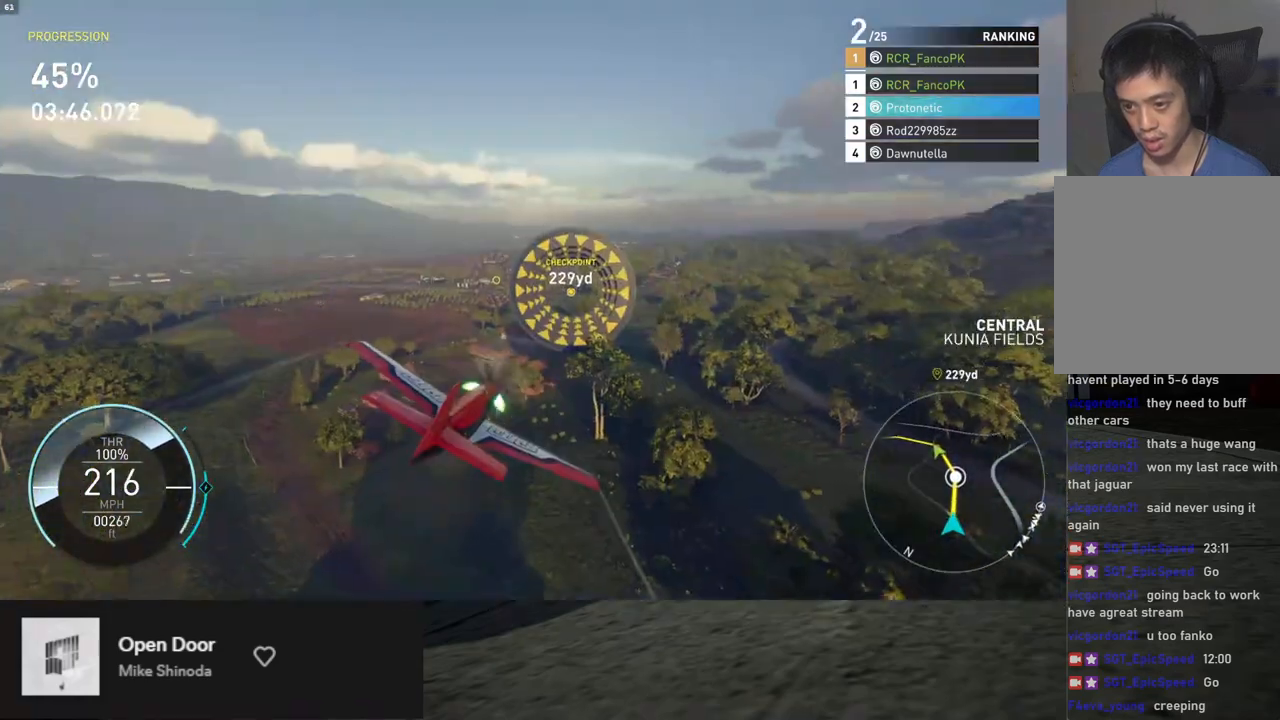
{"buttons": ["L1", "R2"], "left_stick": "up-right", "right_stick": "center", "events": [[301, "left_stick", "up-right"]]}
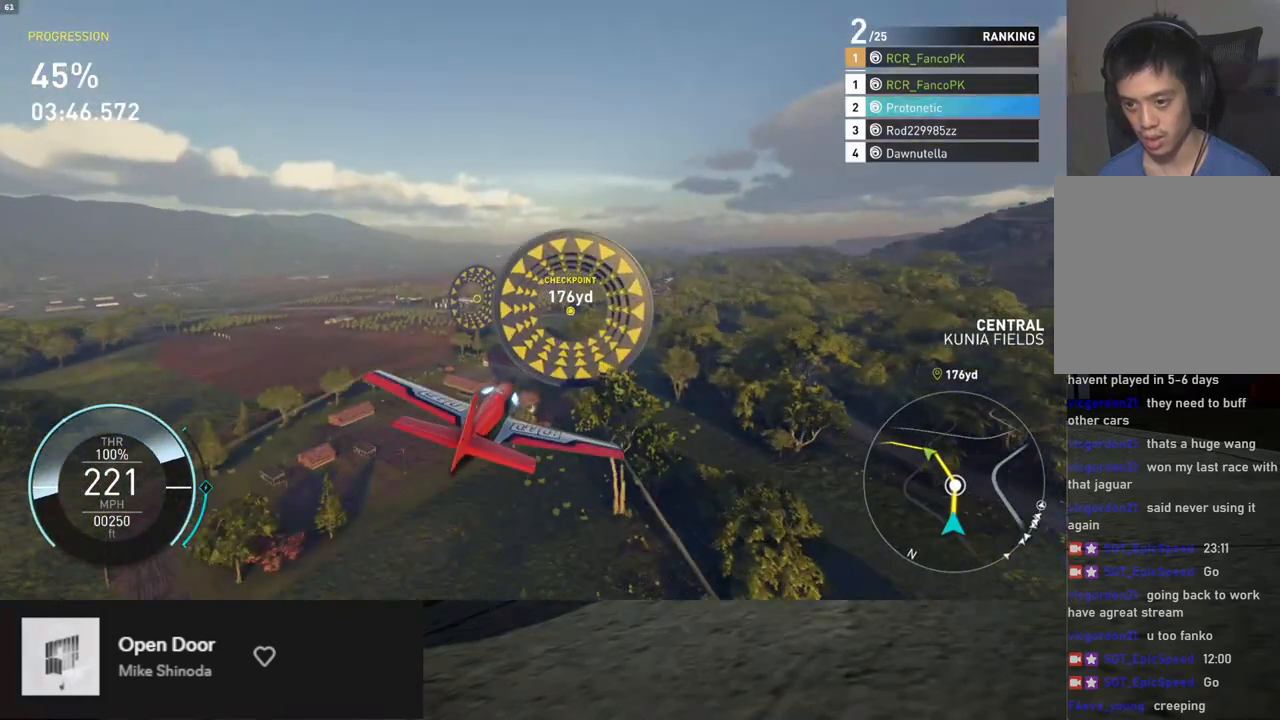
{"buttons": ["R2"], "left_stick": "center", "right_stick": "center", "events": [[16, "L1", "up"], [50, "left_stick", "center"], [134, "left_stick", "up-right"], [284, "left_stick", "center"]]}
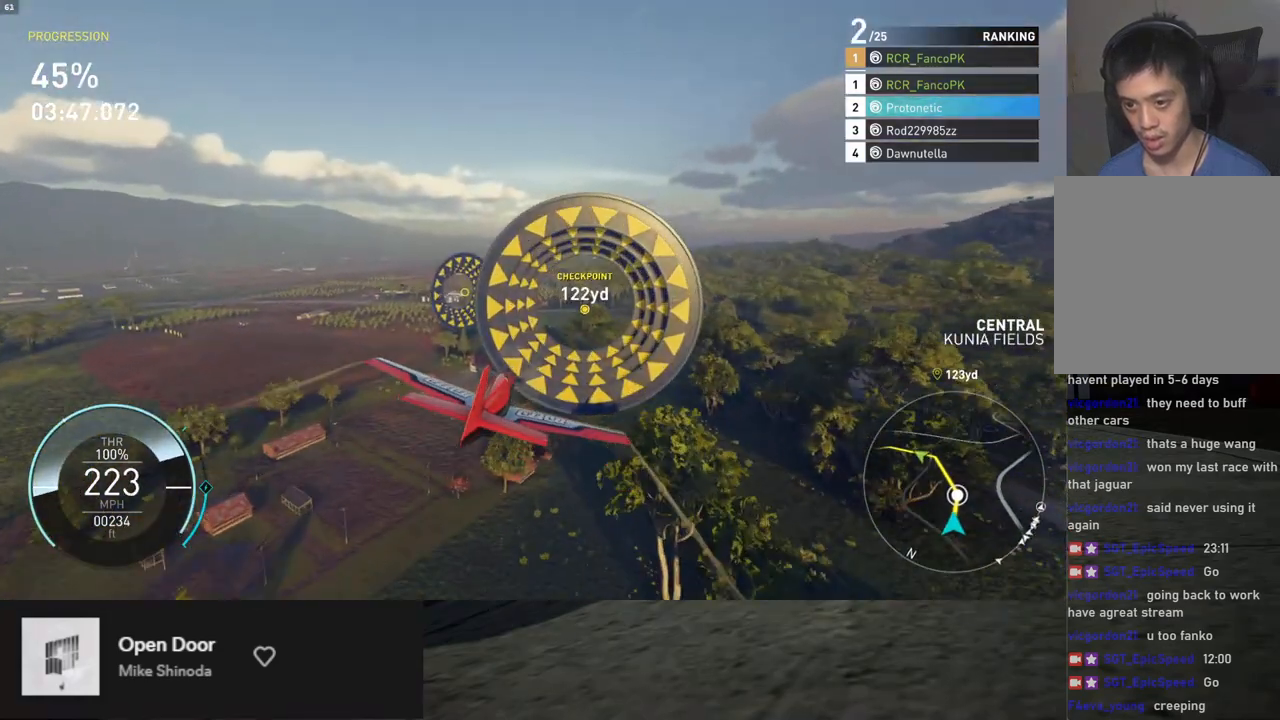
{"buttons": ["R2"], "left_stick": "left", "right_stick": "center", "events": [[502, "left_stick", "left"]]}
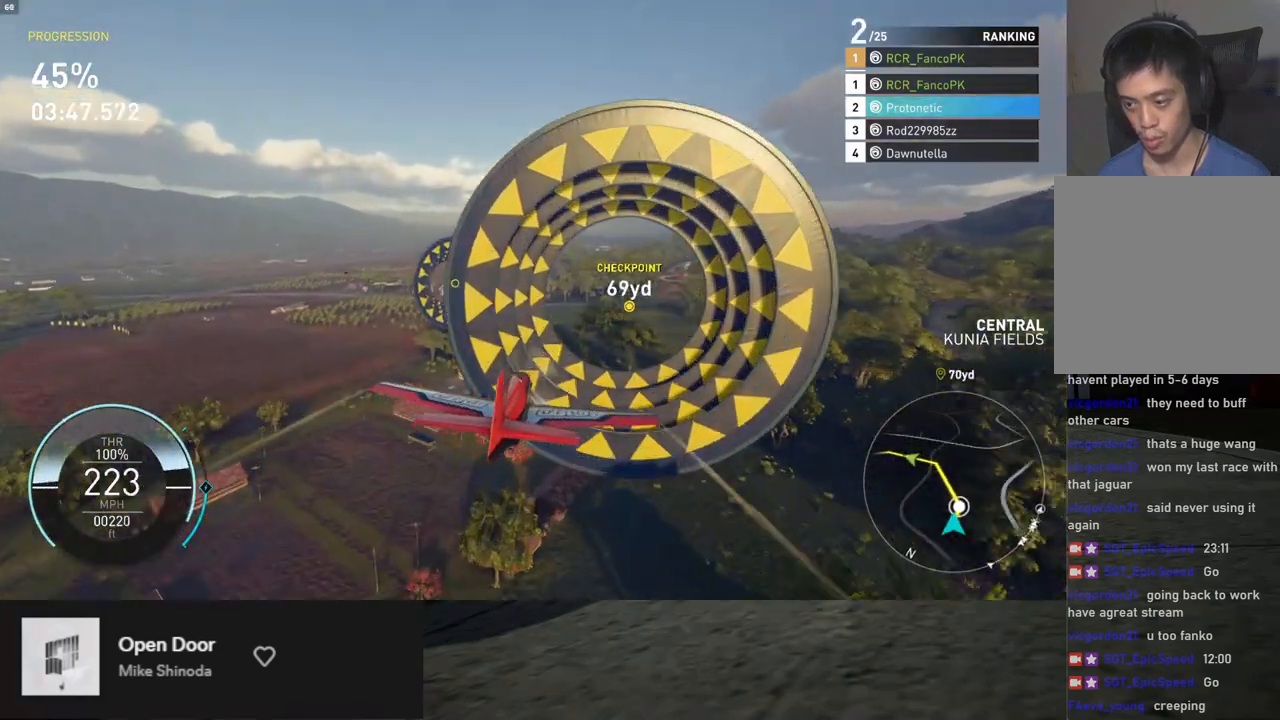
{"buttons": ["R2"], "left_stick": "down-left", "right_stick": "center", "events": [[151, "left_stick", "down-left"]]}
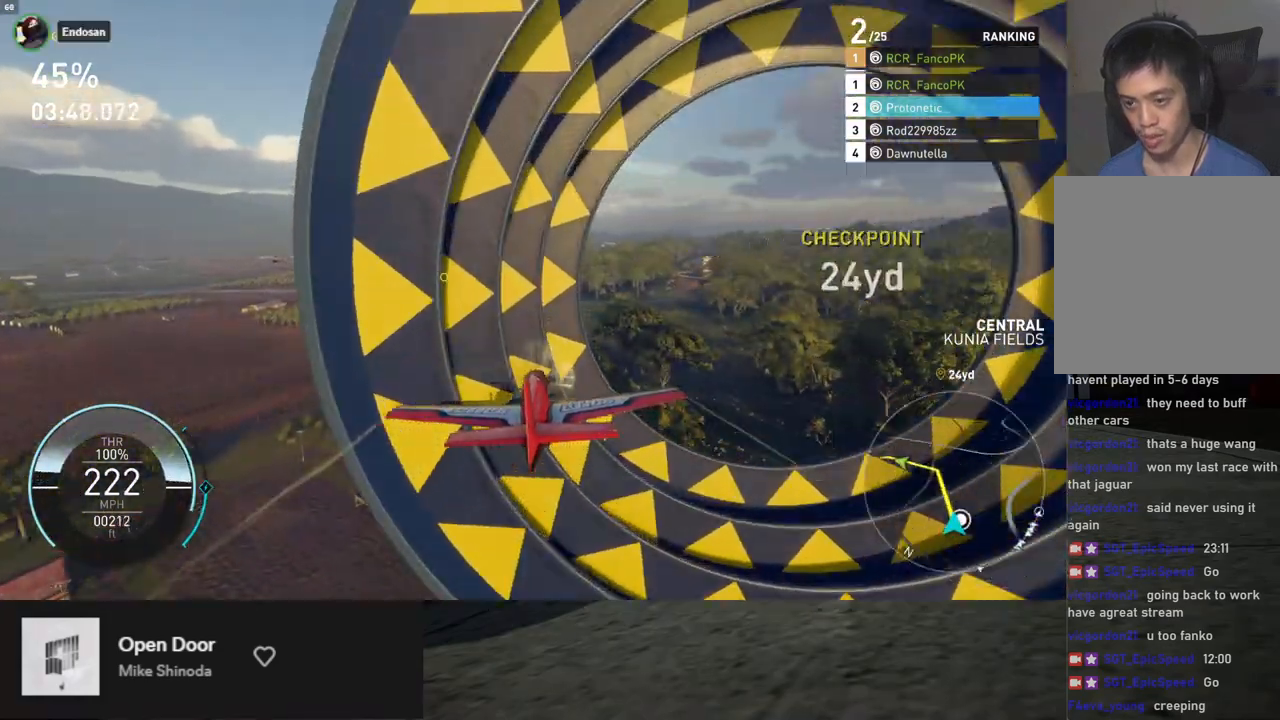
{"buttons": ["R2"], "left_stick": "left", "right_stick": "center", "events": [[67, "left_stick", "left"]]}
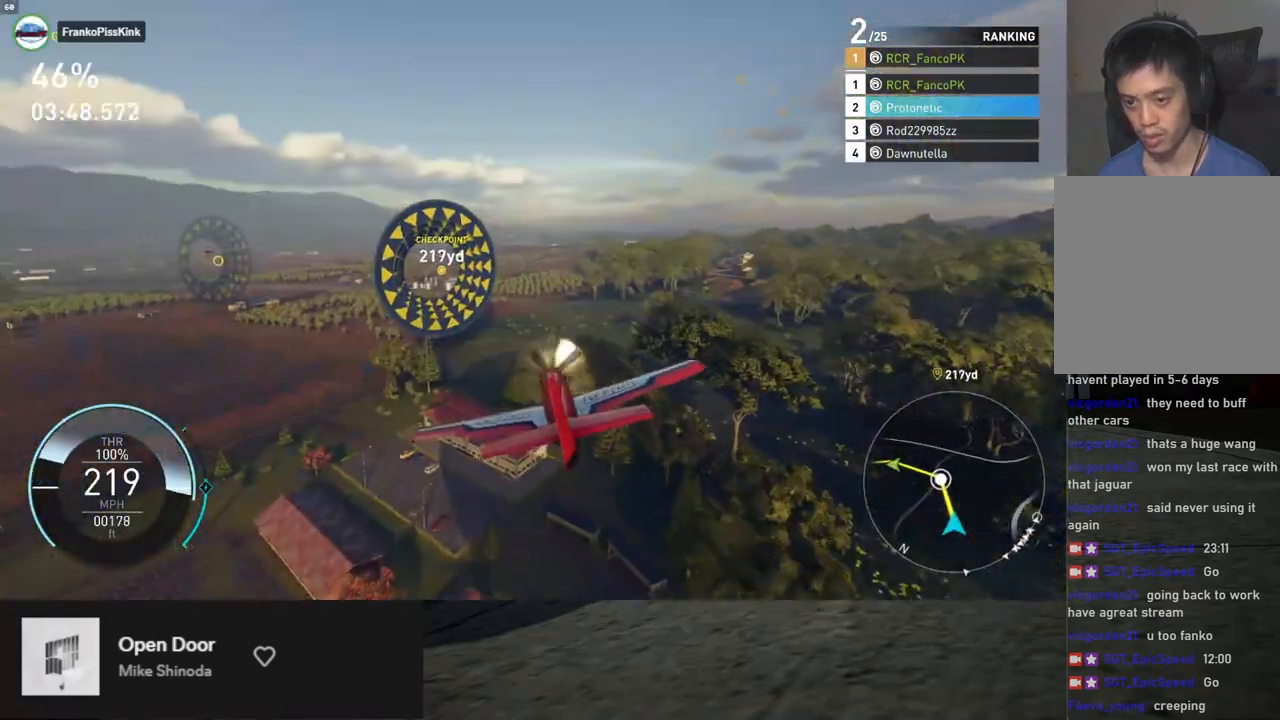
{"buttons": ["L2"], "left_stick": "down-left", "right_stick": "center", "events": [[117, "R2", "up"], [184, "left_stick", "down-left"], [234, "L2", "down"]]}